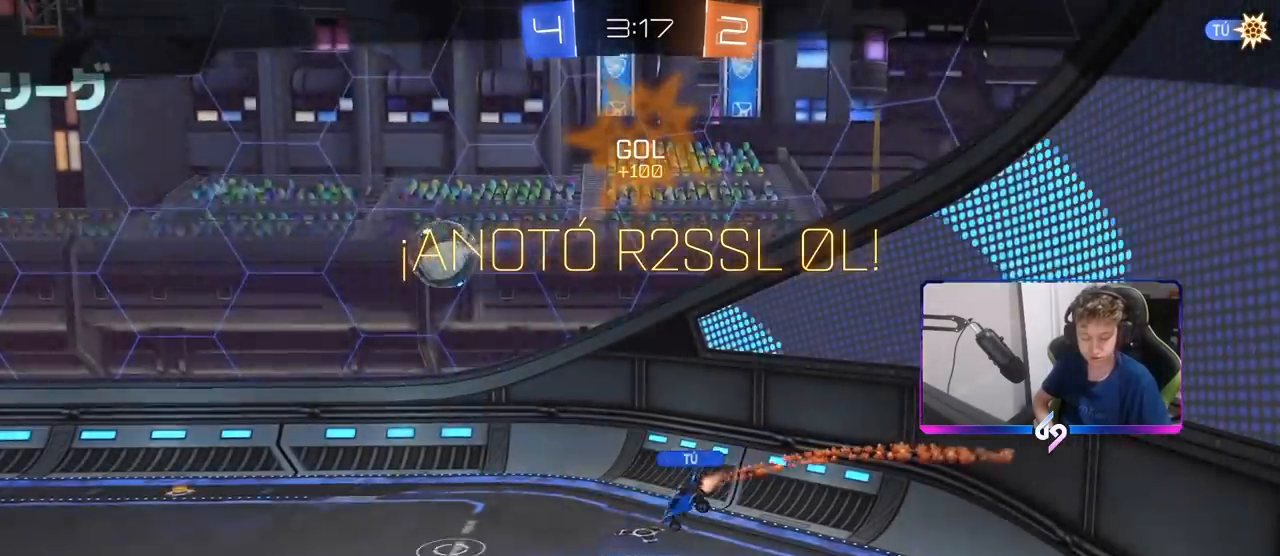
Gameplay with keyboard and mouse; each line is a JSON object with the keys and mouse buttons held at the frame after it. "events" lists presses ("down") and releases ("up") of "1", "2", "3", "4", "5", "a", "alt", "c", "caps_lock", "ctrl", "d", "e", "f", "g", "q", "r", "s", "shift", "space", "t", "tab", "v", "w", "x", "z", "mouse_left", "mouse_wheel" and "mouse_right" between this image and that frame as [ms after this image, input, new state], when the widget could be followed in between. "mouse_left", "mouse_wheel", "mouse_right" = the "left", "wheel", "right" buttons of the "mouse" list. No other keys are recorded. "wheel" means that the mouse wheel is clicked or scrolled. "mouse_move" is the direction in which the mouse moves at that frame (one of eight, or "still"), when it could be read.
{"keys": [], "mouse": [], "mouse_move": "still", "events": [[50, "w", "up"]]}
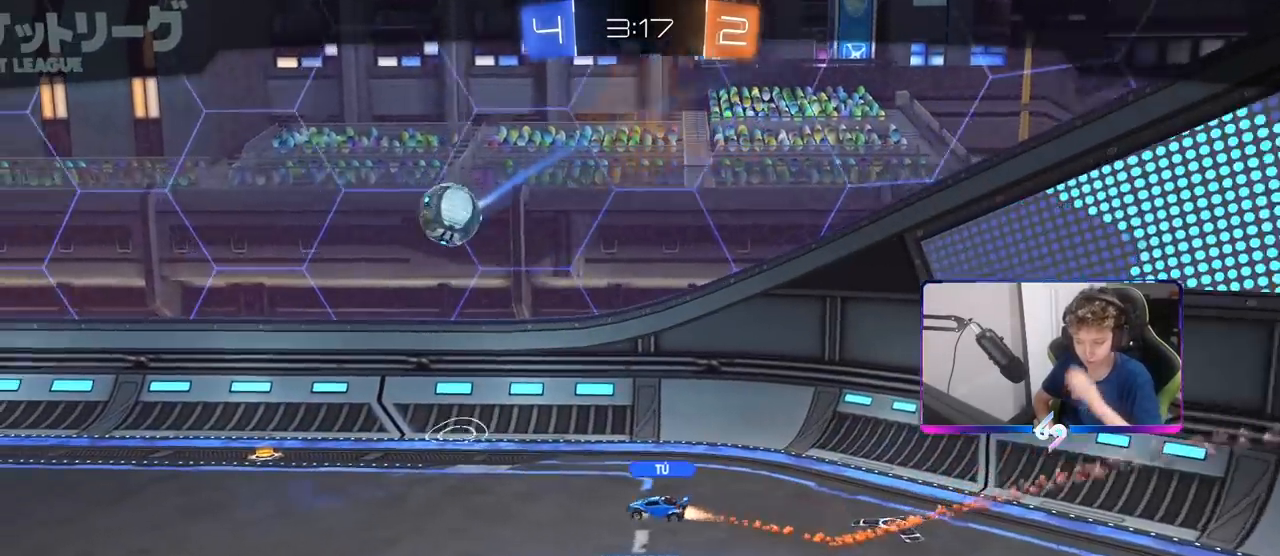
{"keys": [], "mouse": [], "mouse_move": "still", "events": []}
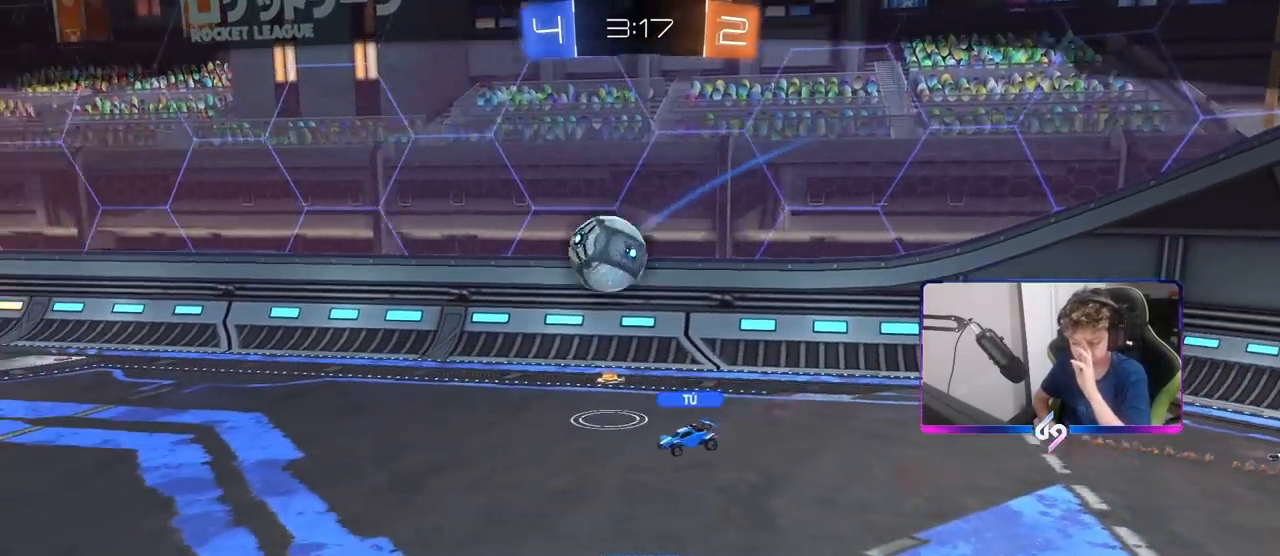
{"keys": [], "mouse": [], "mouse_move": "still", "events": []}
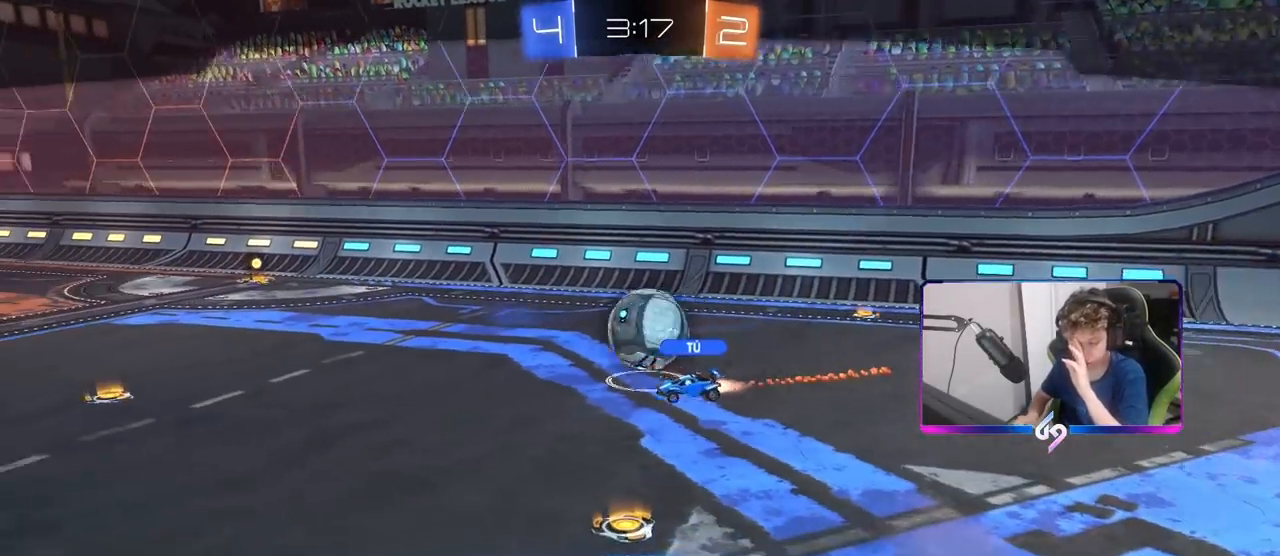
{"keys": [], "mouse": [], "mouse_move": "still", "events": []}
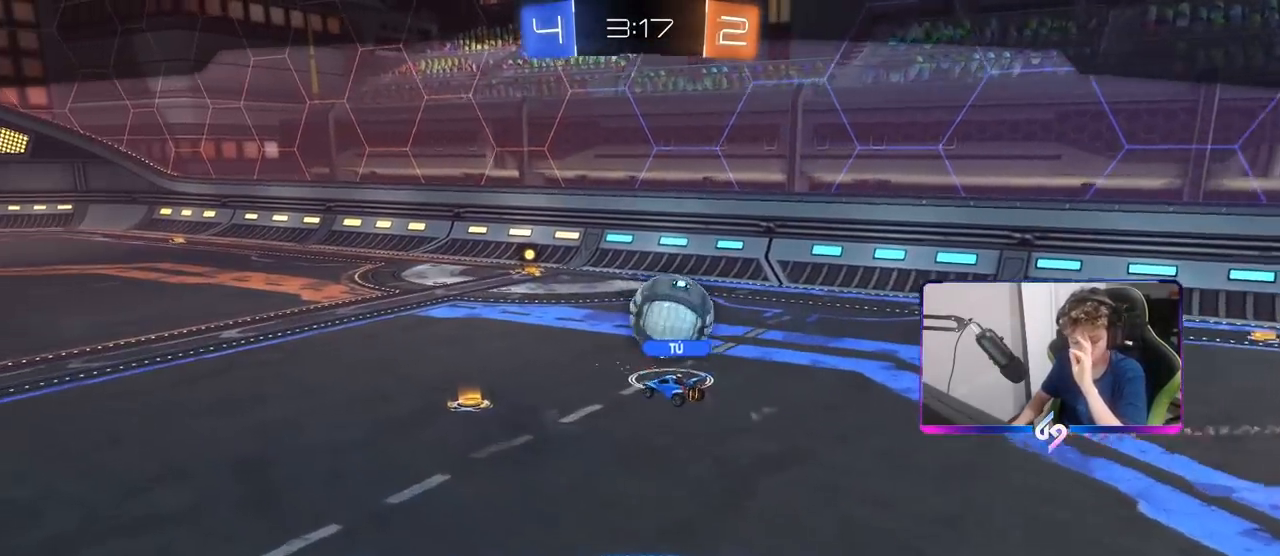
{"keys": [], "mouse": [], "mouse_move": "still", "events": []}
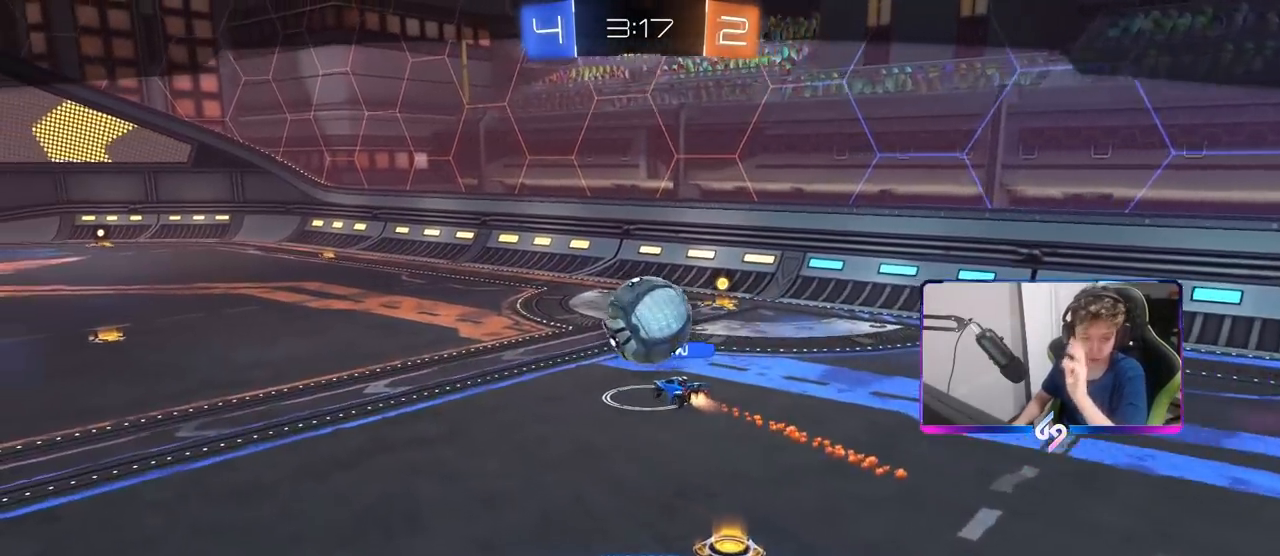
{"keys": [], "mouse": [], "mouse_move": "left", "events": []}
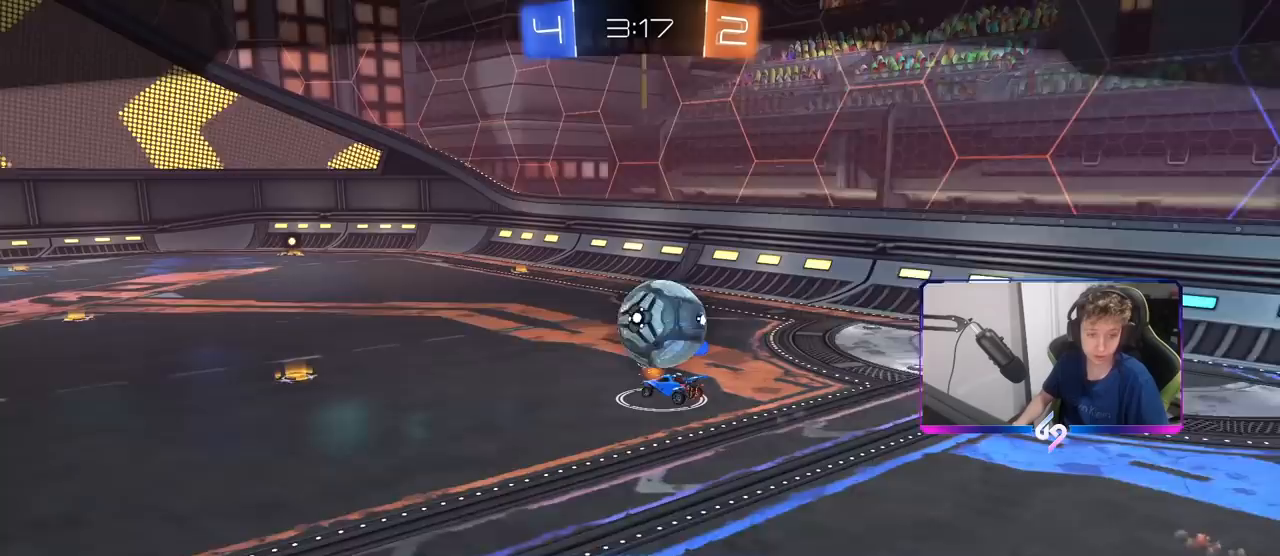
{"keys": [], "mouse": [], "mouse_move": "still", "events": []}